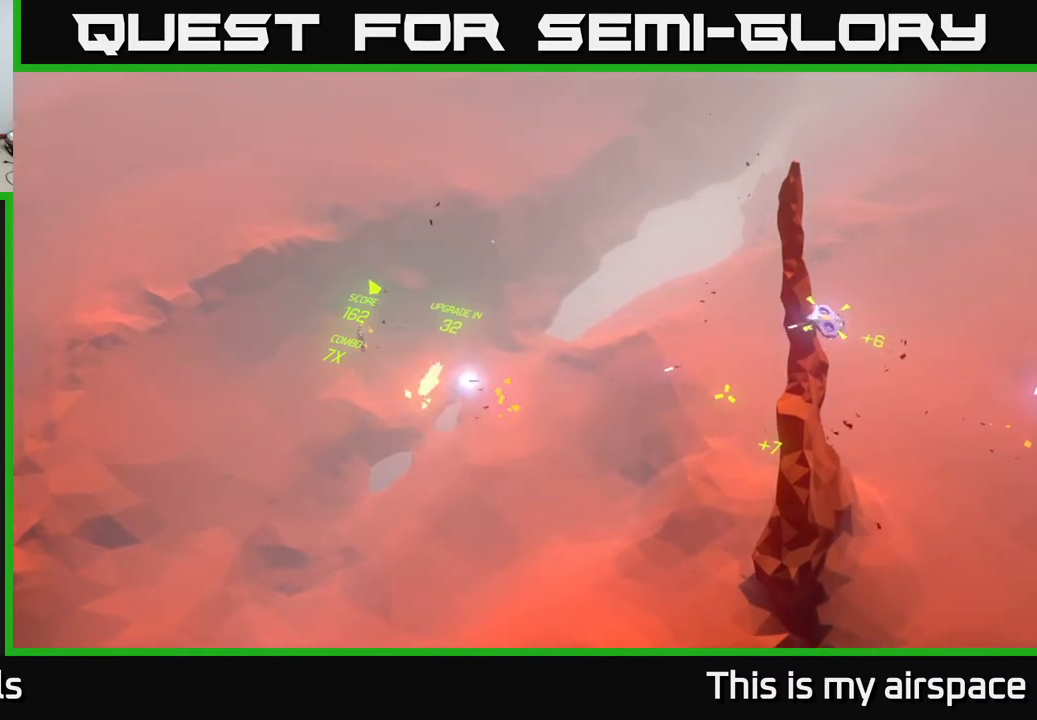
Gameplay with a controller (Xbox layout); each line is a JSON object with the inputs held at the frame after it. "events" lists button and stick changes between this image and that frame as [ms after this image, input, new state], when the widget could be followed in between. Not read: right_stick.
{"buttons": [], "left_stick": "down-right", "events": [[33, "left_stick", "center"], [350, "left_stick", "down-right"]]}
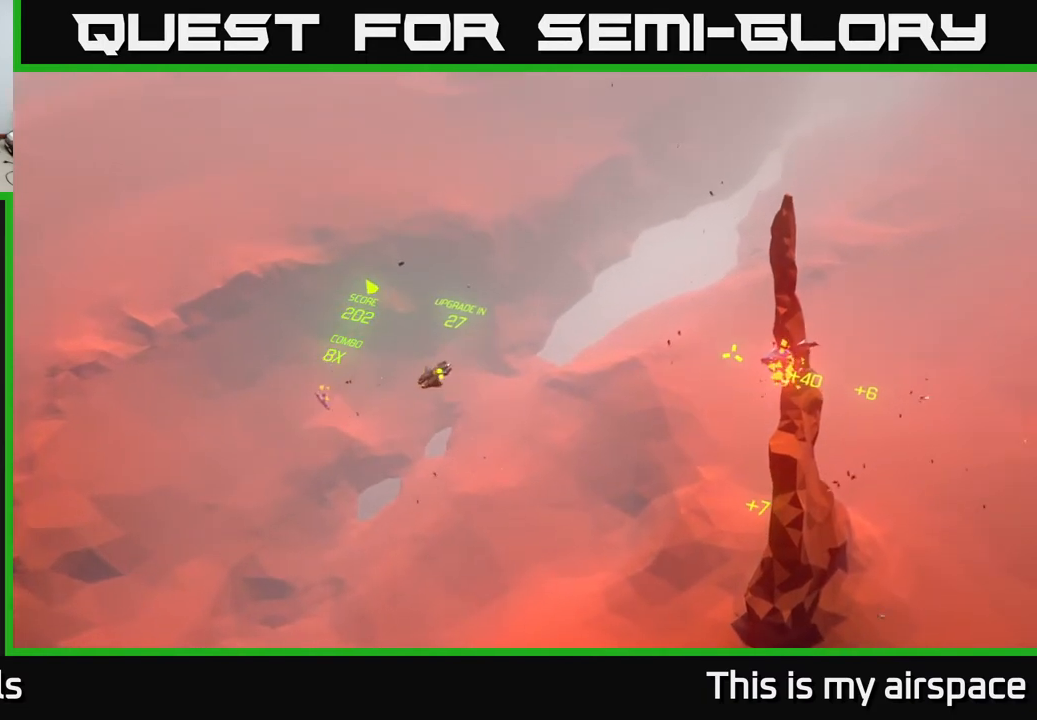
{"buttons": [], "left_stick": "down", "events": [[17, "left_stick", "down"]]}
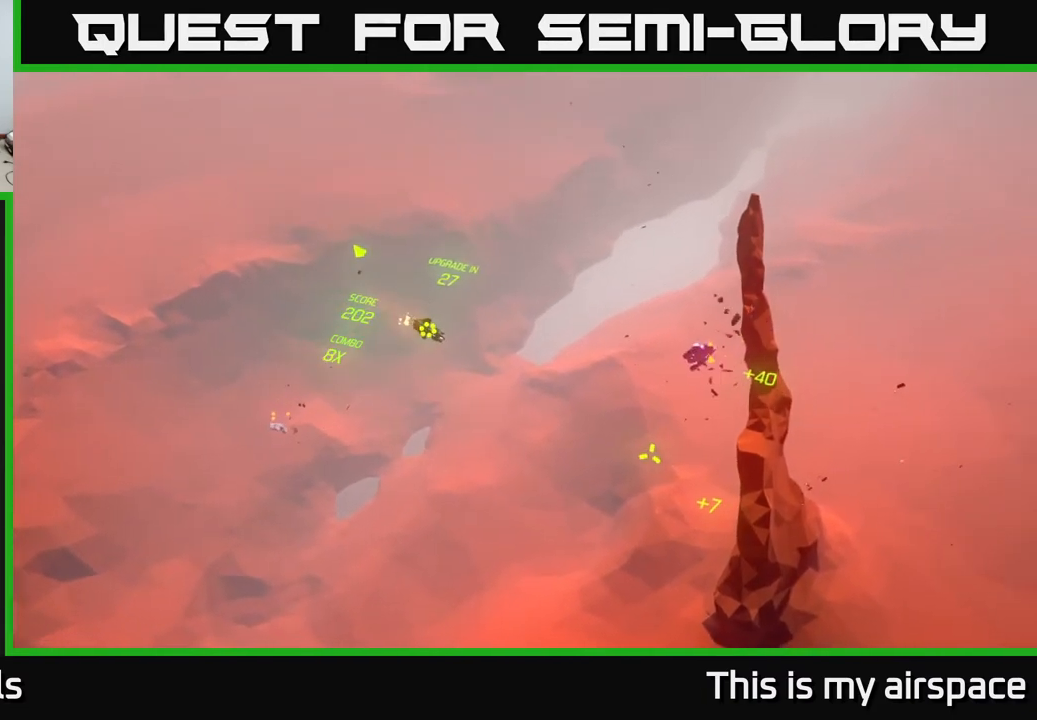
{"buttons": [], "left_stick": "up-left", "events": [[350, "left_stick", "left"], [467, "left_stick", "up-left"]]}
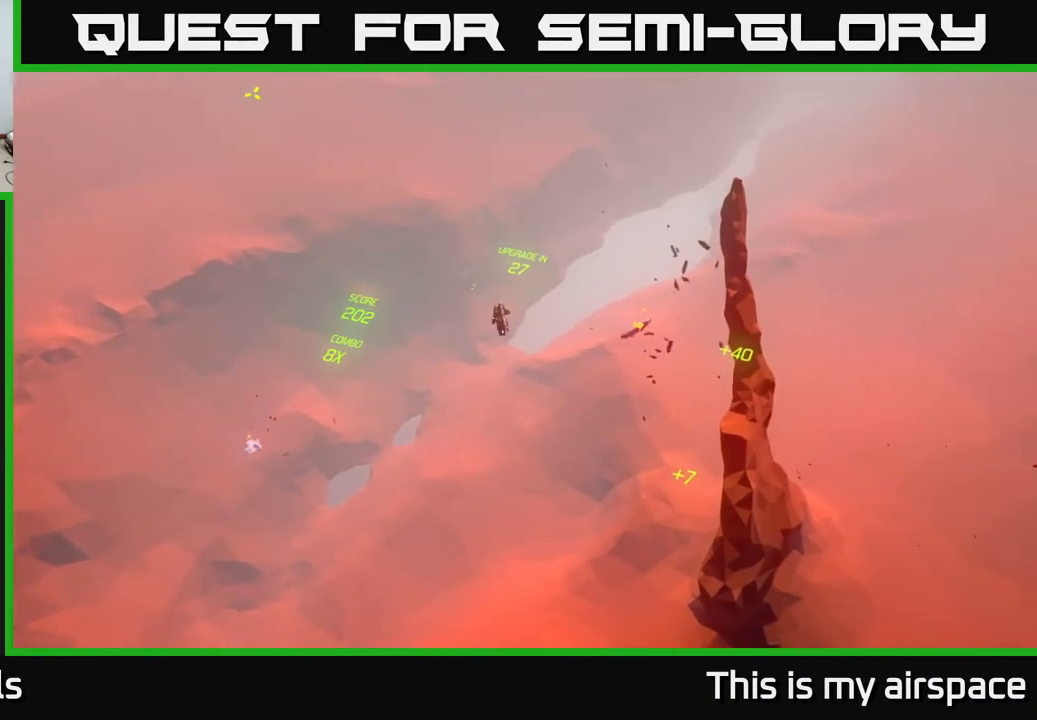
{"buttons": [], "left_stick": "up-left", "events": []}
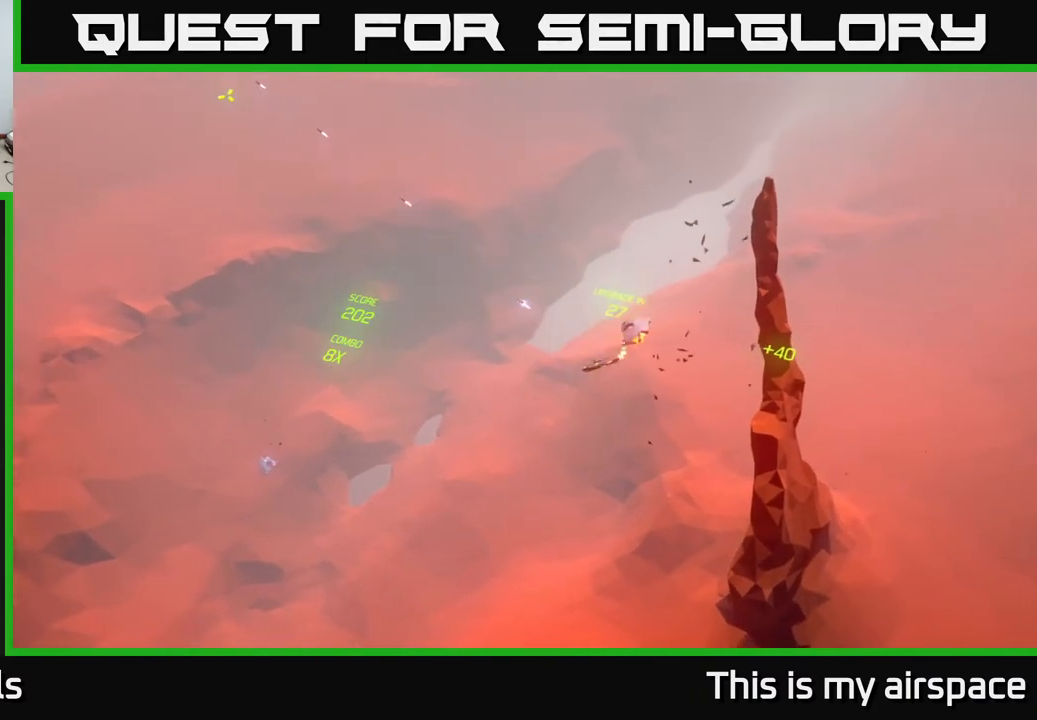
{"buttons": [], "left_stick": "up", "events": [[417, "left_stick", "up"]]}
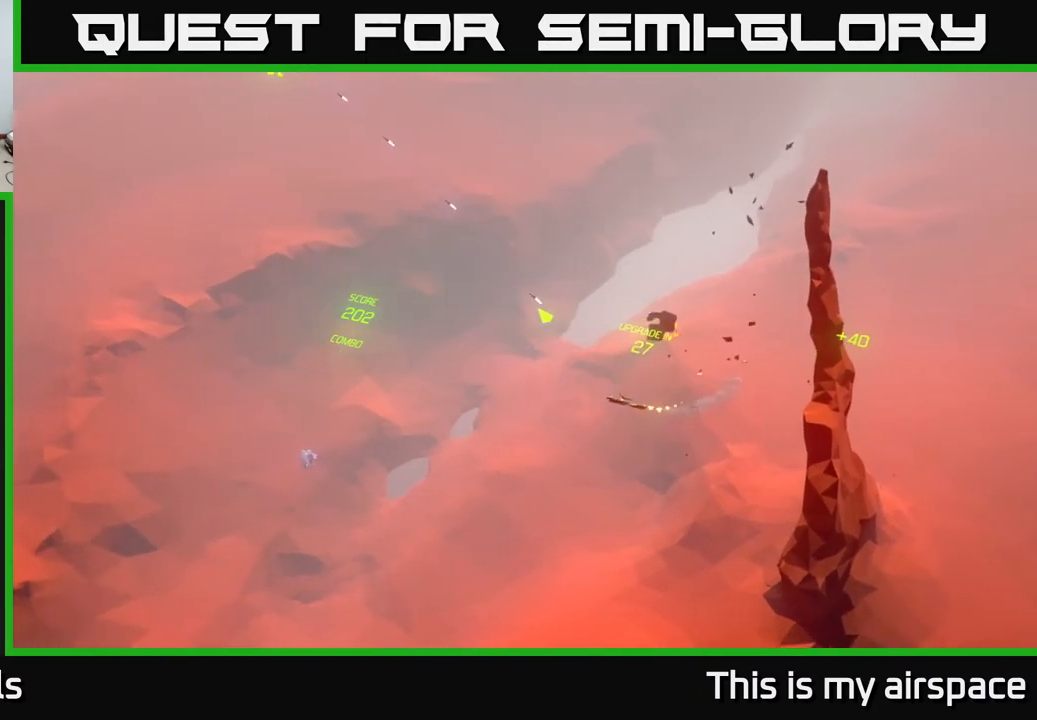
{"buttons": [], "left_stick": "up", "events": []}
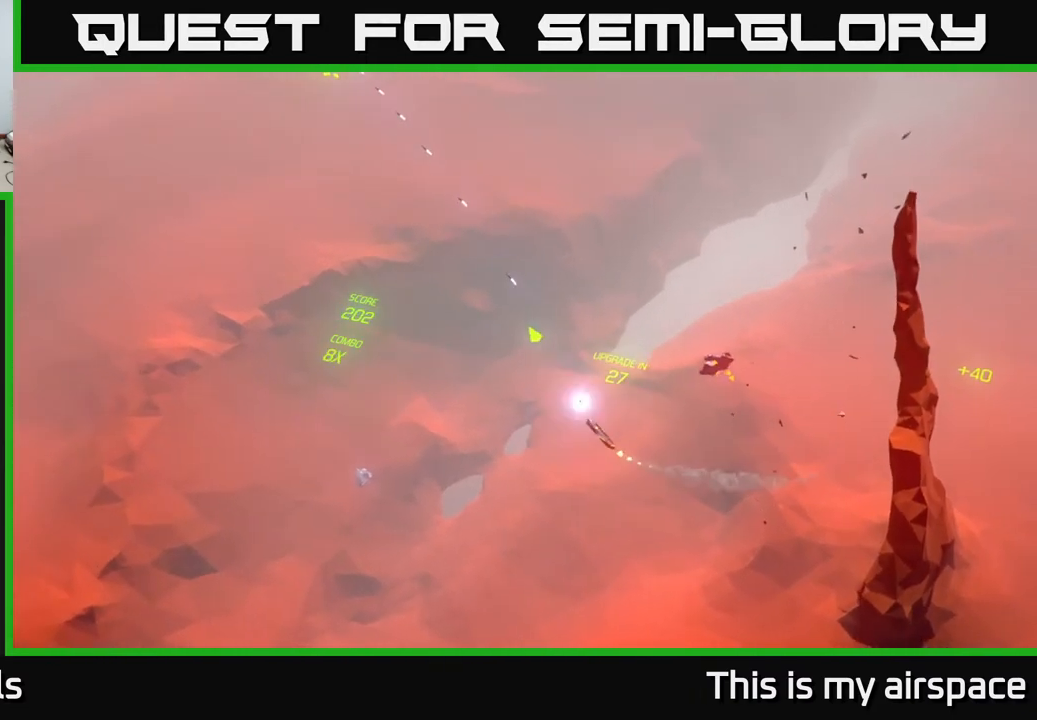
{"buttons": [], "left_stick": "center", "events": [[350, "left_stick", "center"]]}
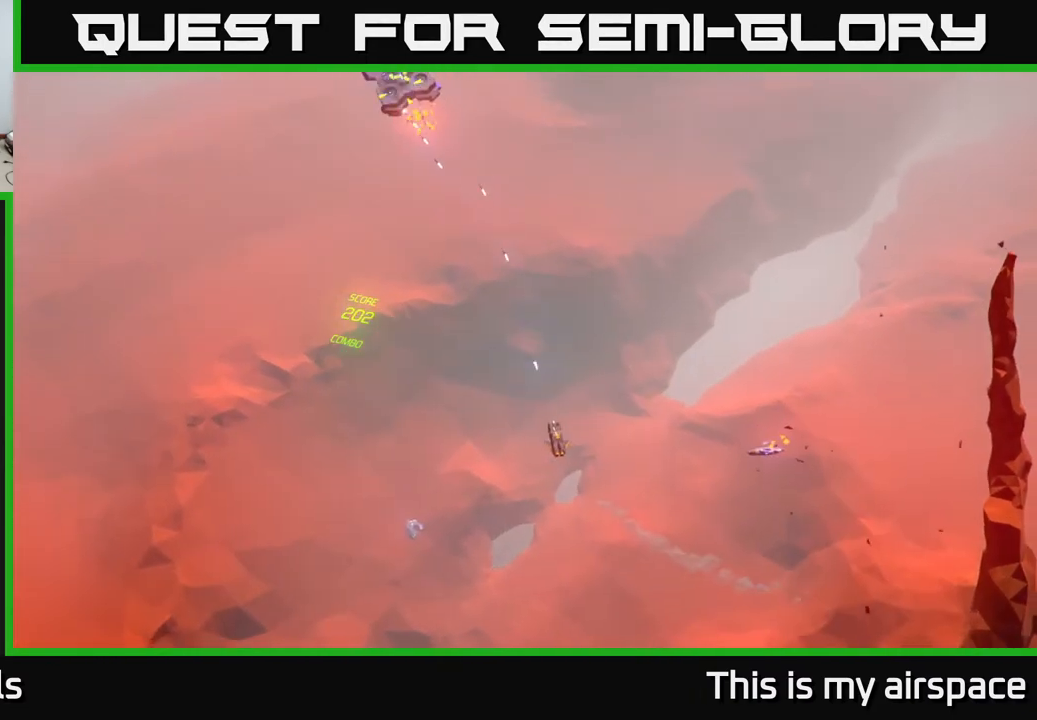
{"buttons": [], "left_stick": "center", "events": []}
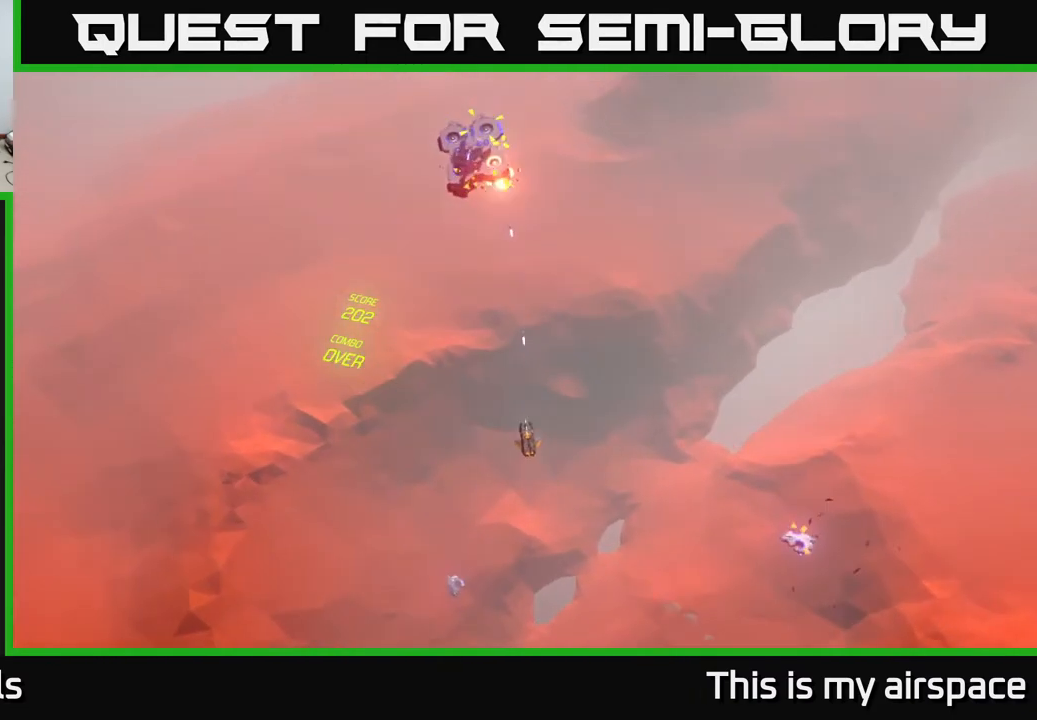
{"buttons": [], "left_stick": "center", "events": []}
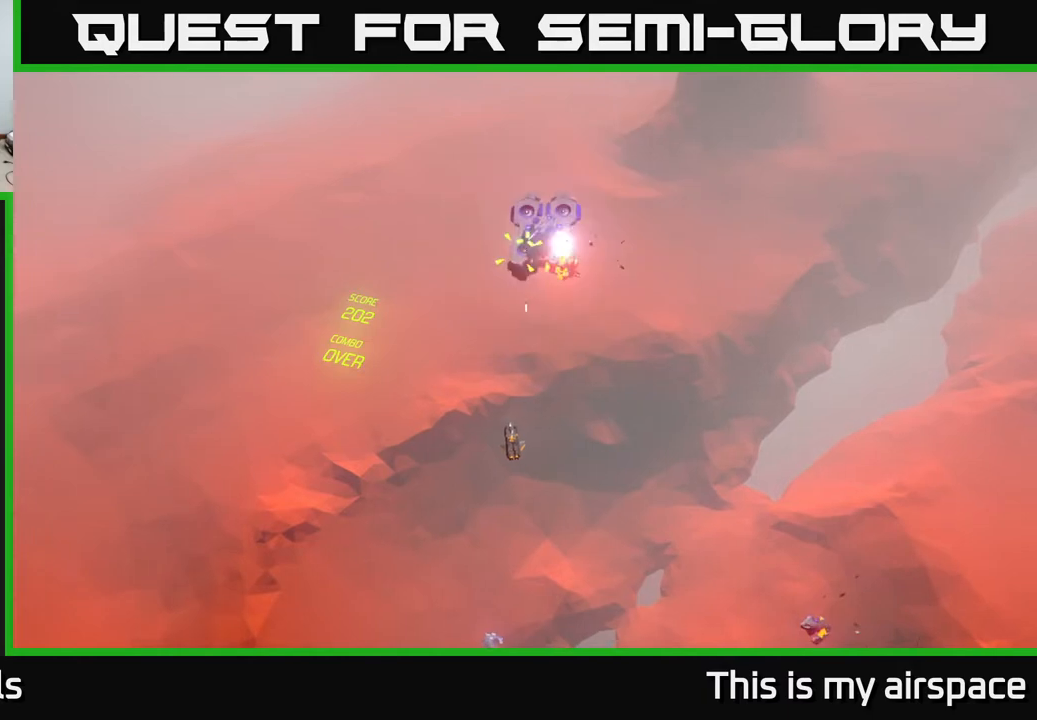
{"buttons": [], "left_stick": "center", "events": []}
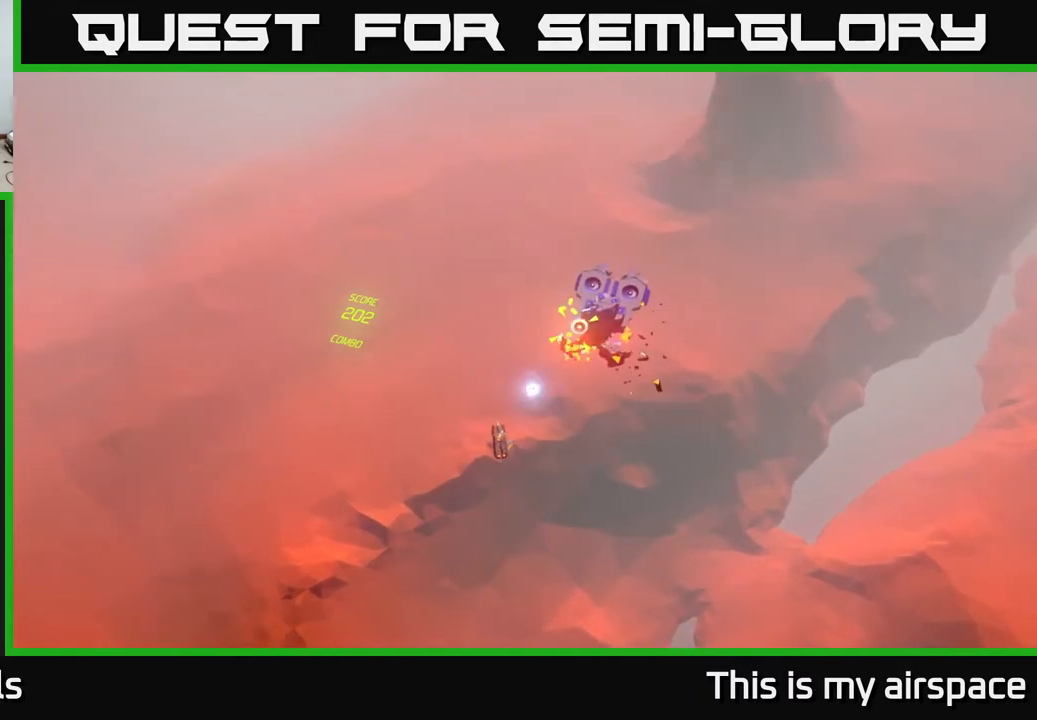
{"buttons": [], "left_stick": "down", "events": [[350, "left_stick", "down"]]}
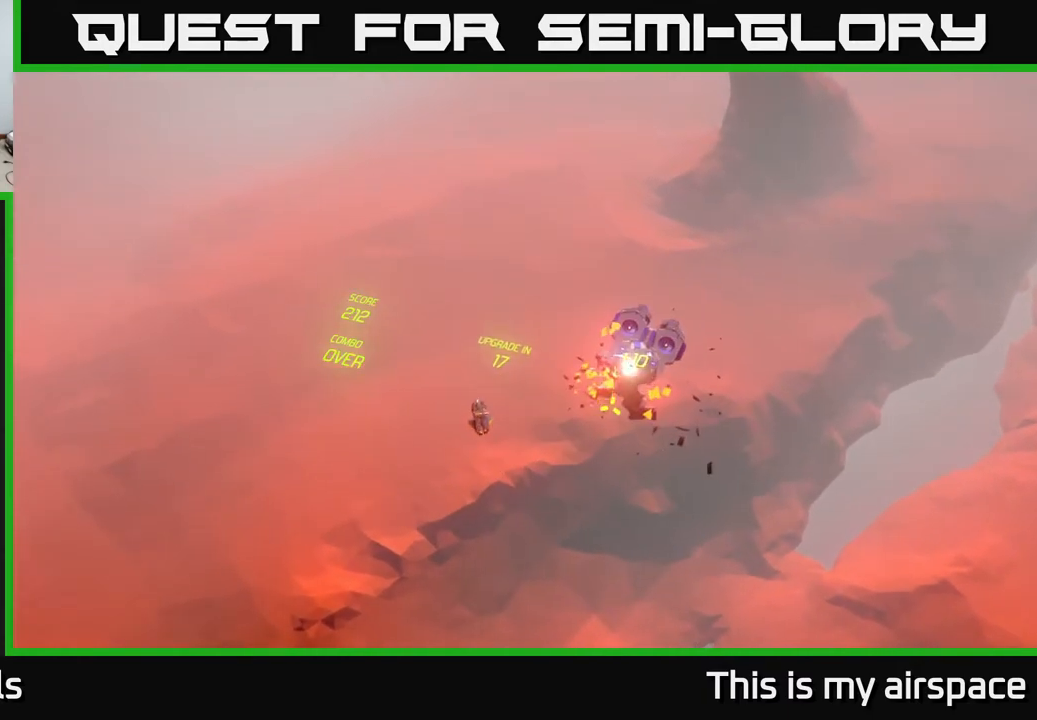
{"buttons": [], "left_stick": "down-right", "events": [[200, "left_stick", "down-right"]]}
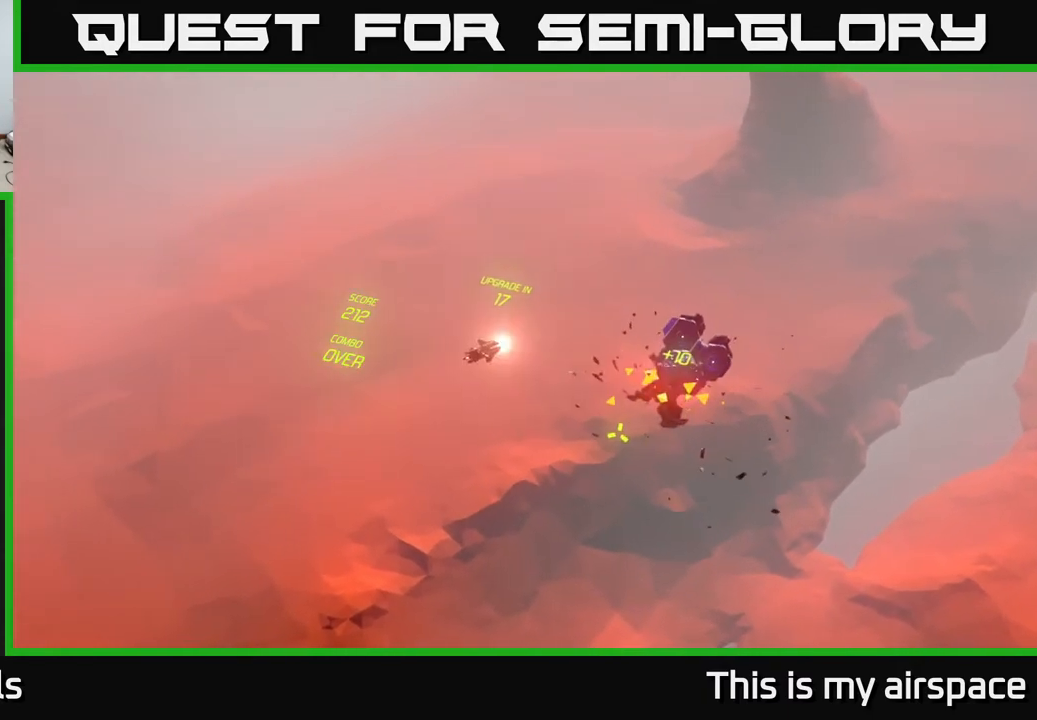
{"buttons": [], "left_stick": "down-right", "events": []}
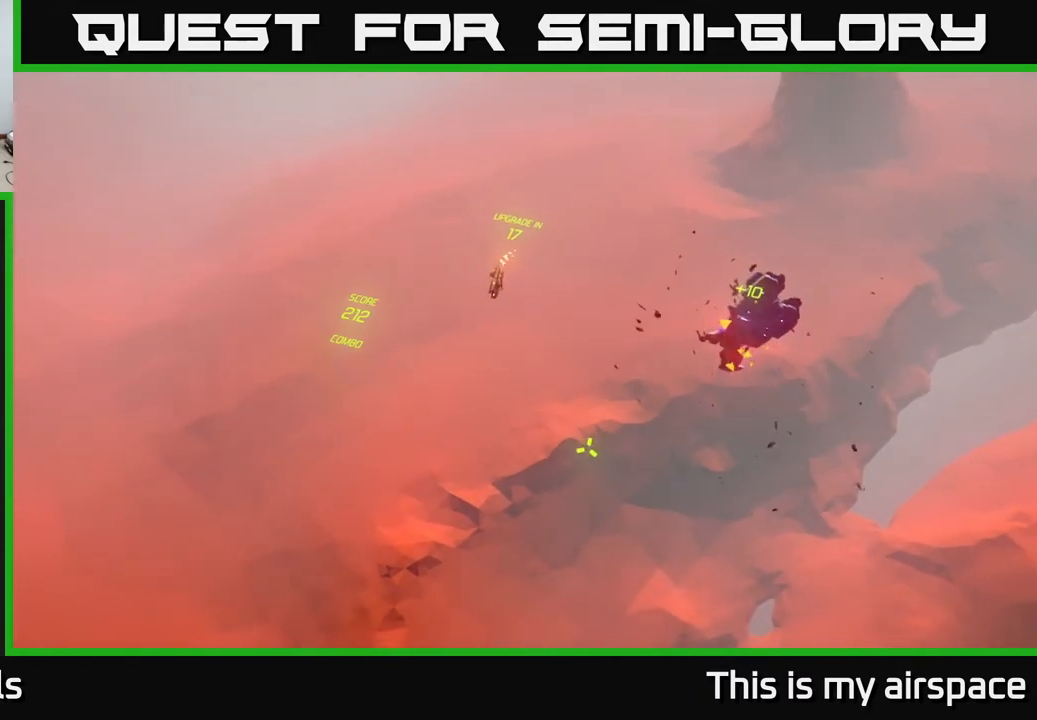
{"buttons": [], "left_stick": "down-right", "events": []}
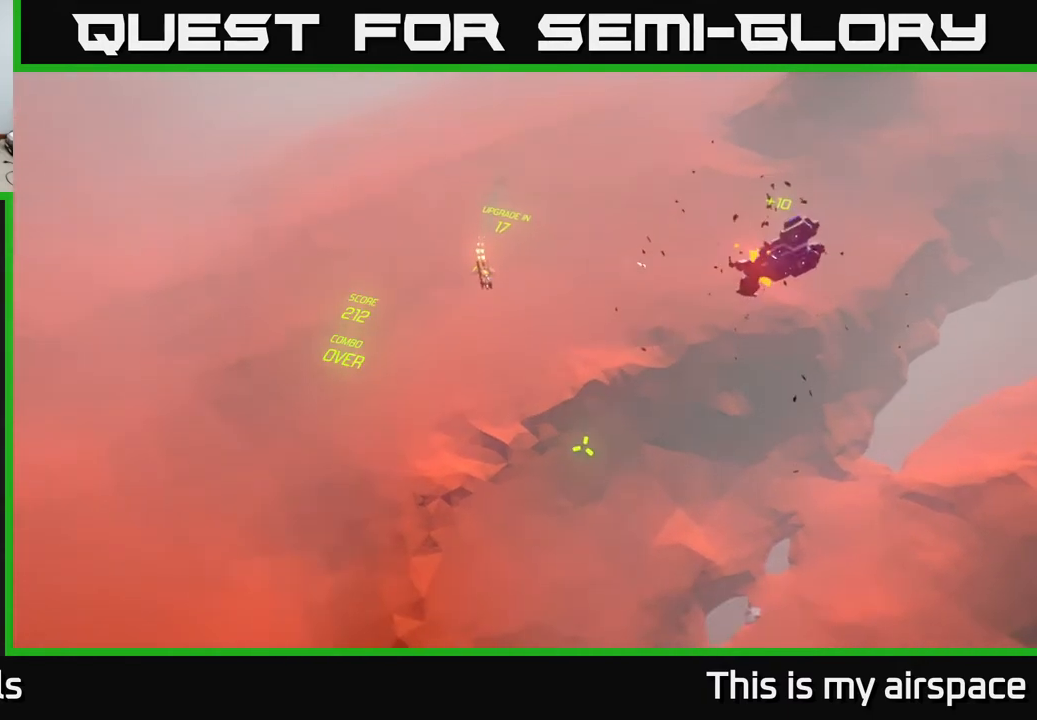
{"buttons": [], "left_stick": "down-right", "events": []}
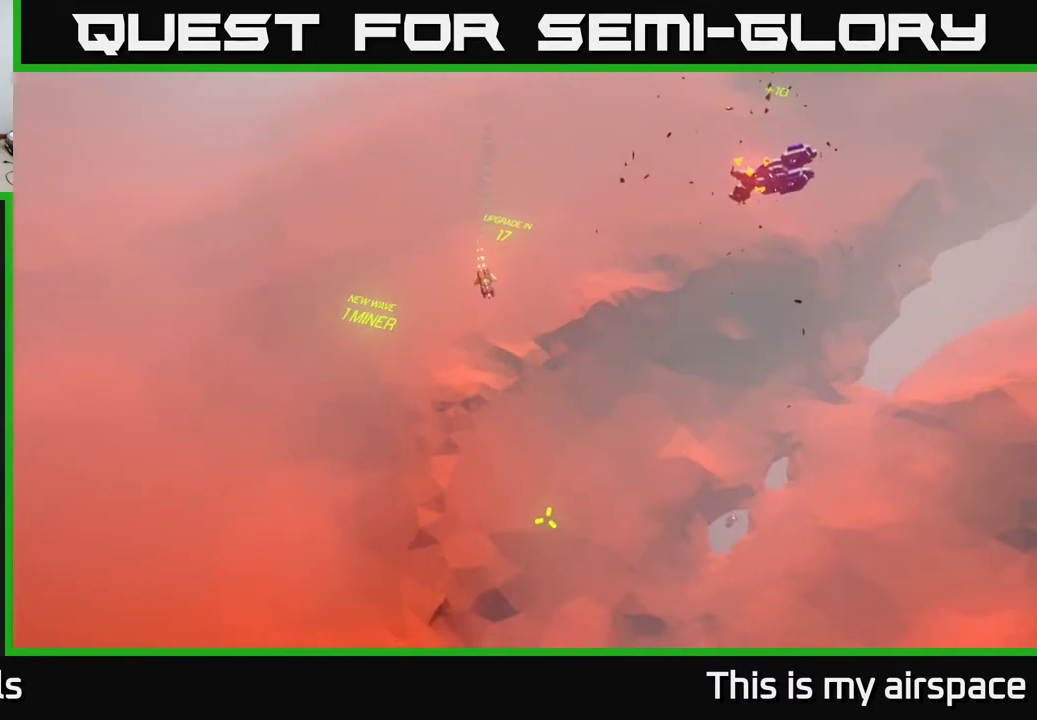
{"buttons": [], "left_stick": "down-right", "events": []}
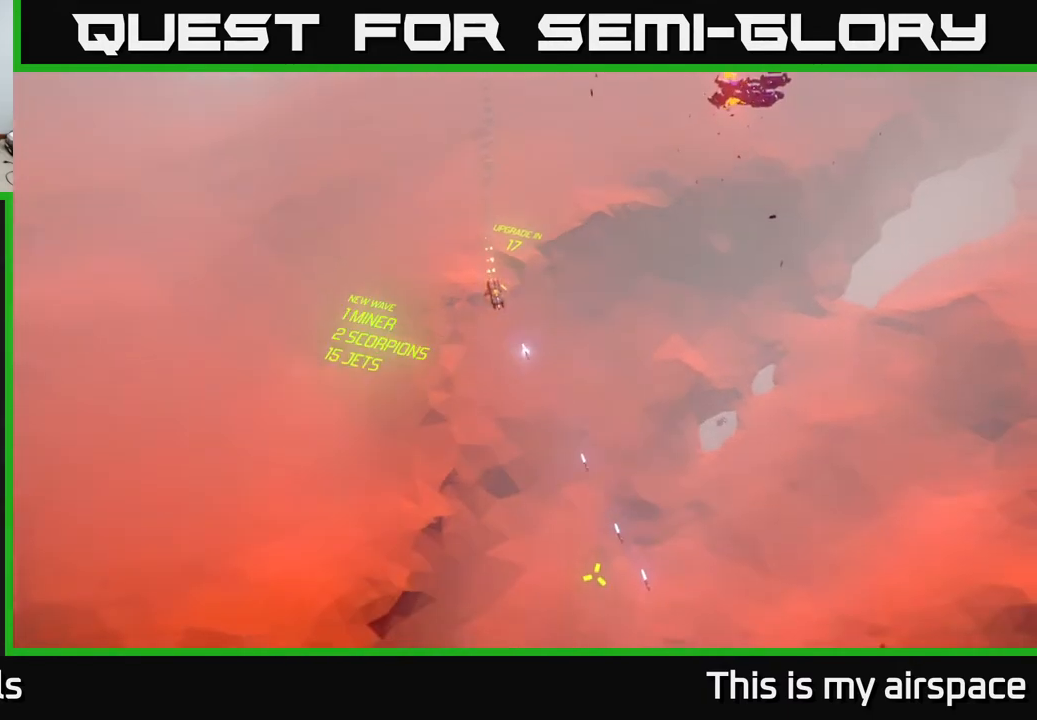
{"buttons": [], "left_stick": "center", "events": [[117, "left_stick", "center"]]}
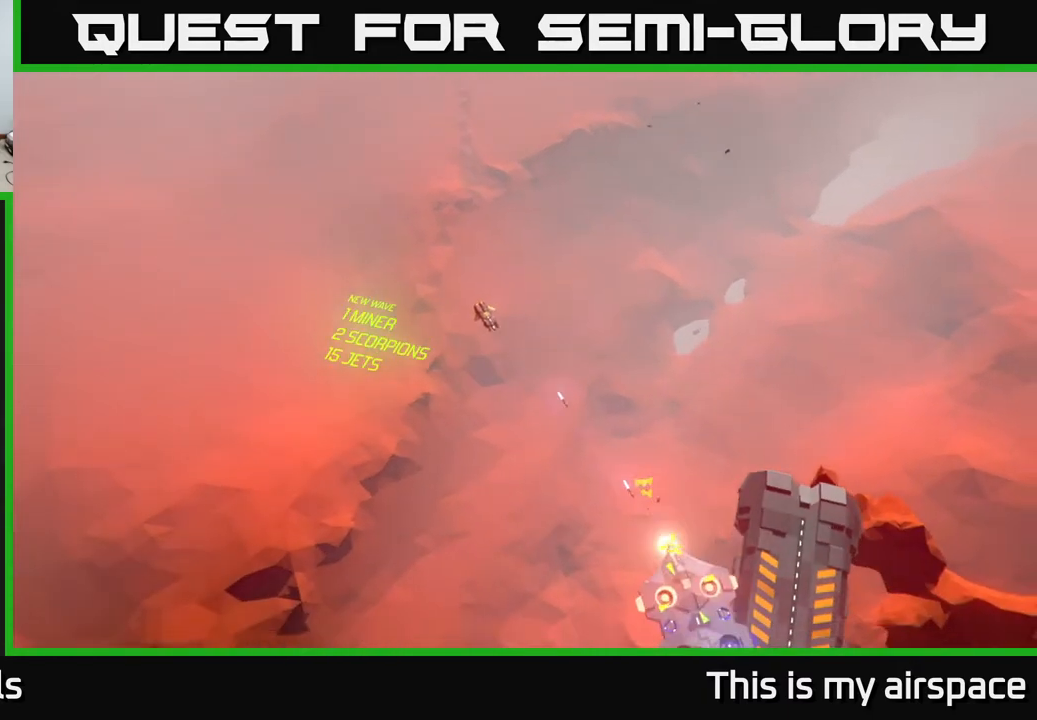
{"buttons": [], "left_stick": "center", "events": []}
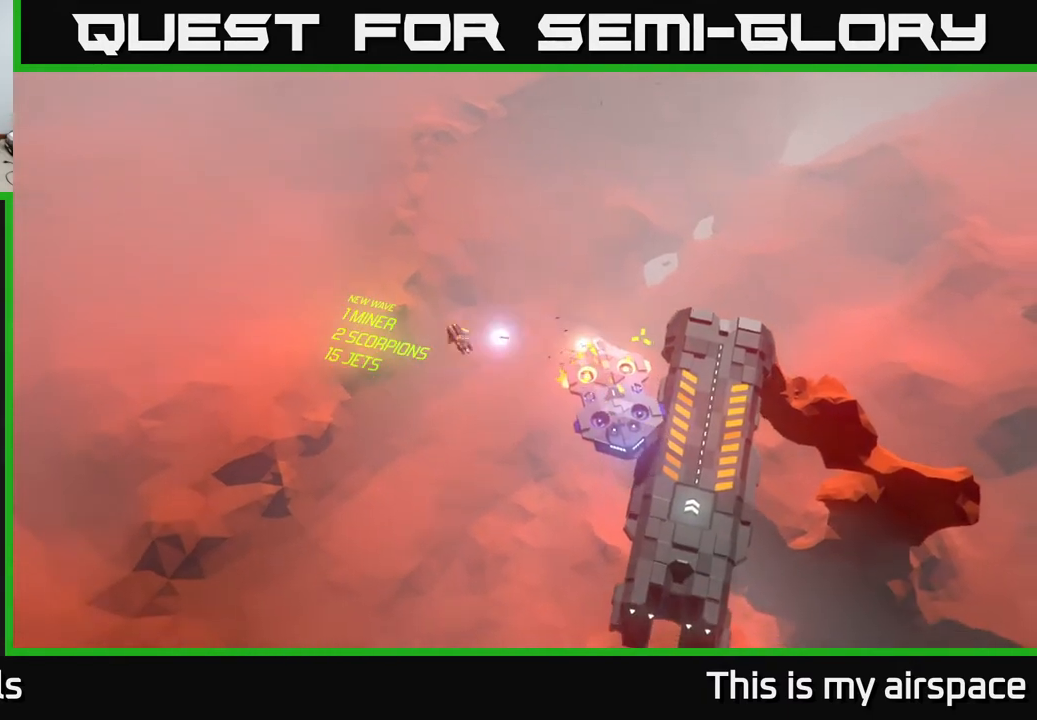
{"buttons": [], "left_stick": "center", "events": []}
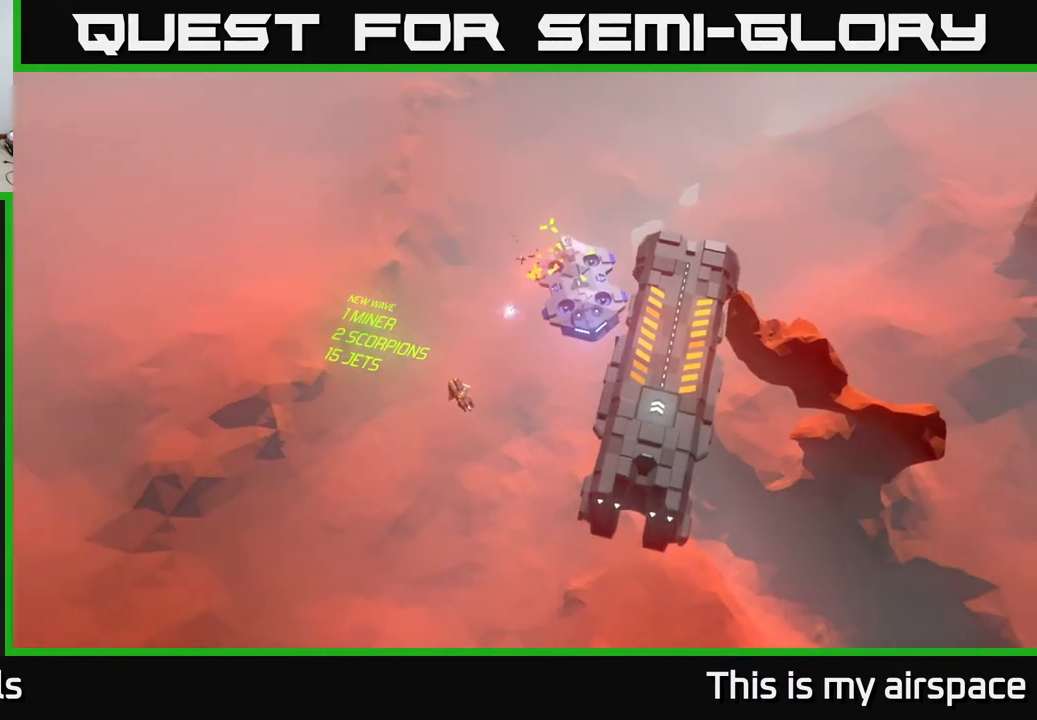
{"buttons": [], "left_stick": "right", "events": [[350, "left_stick", "right"]]}
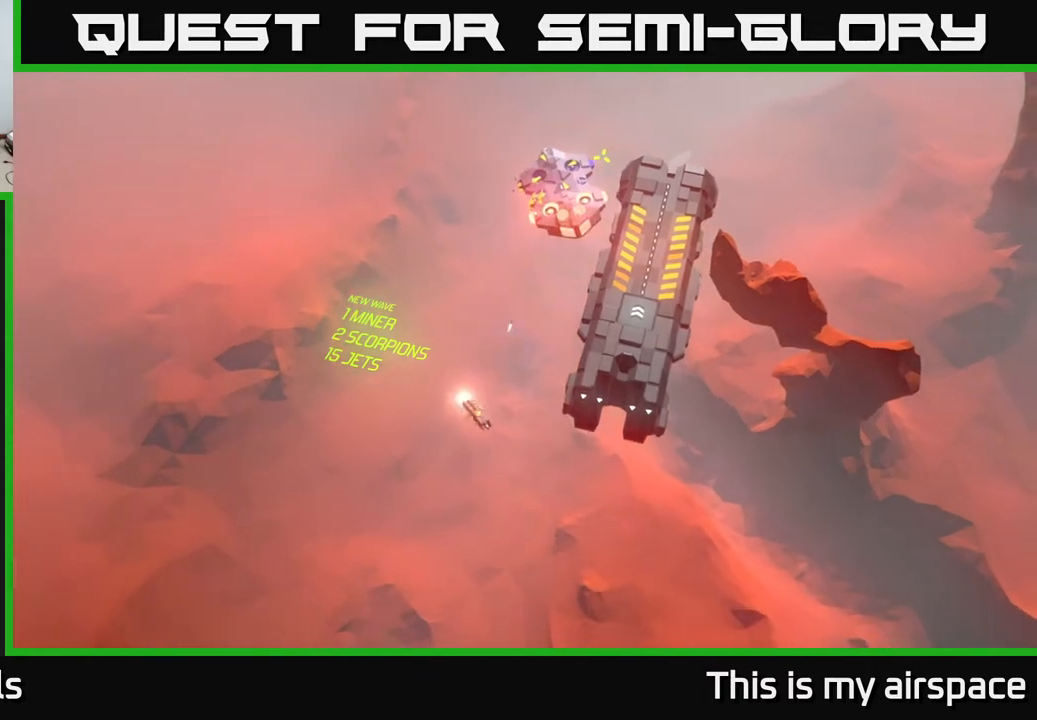
{"buttons": [], "left_stick": "up", "events": [[33, "left_stick", "up-right"], [133, "left_stick", "up"]]}
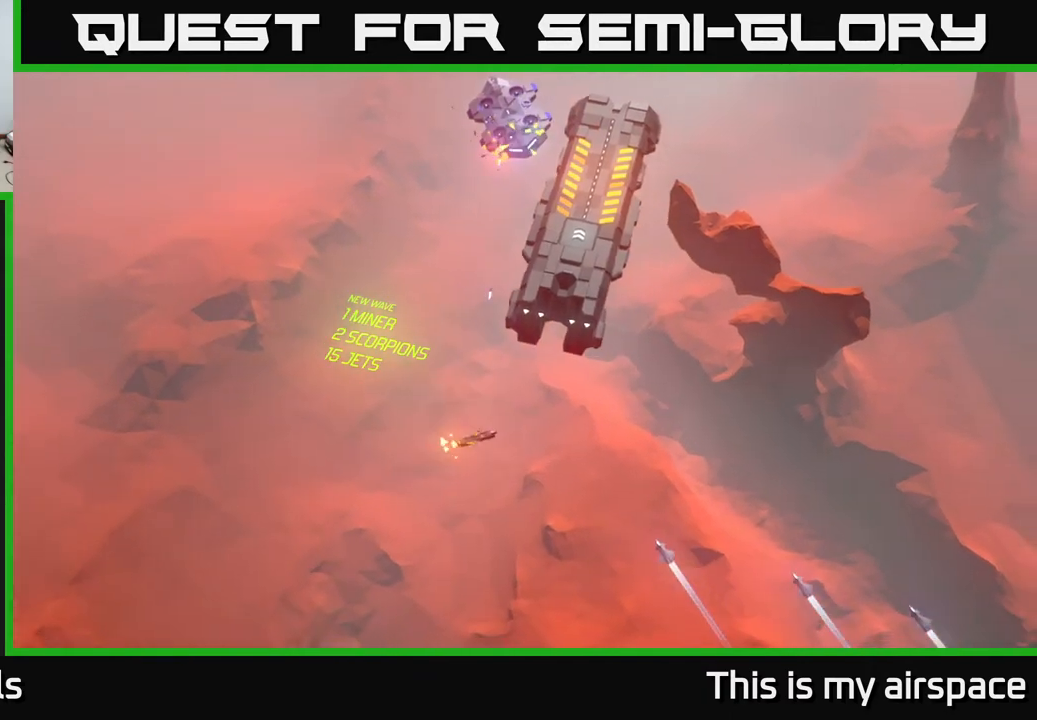
{"buttons": [], "left_stick": "up", "events": []}
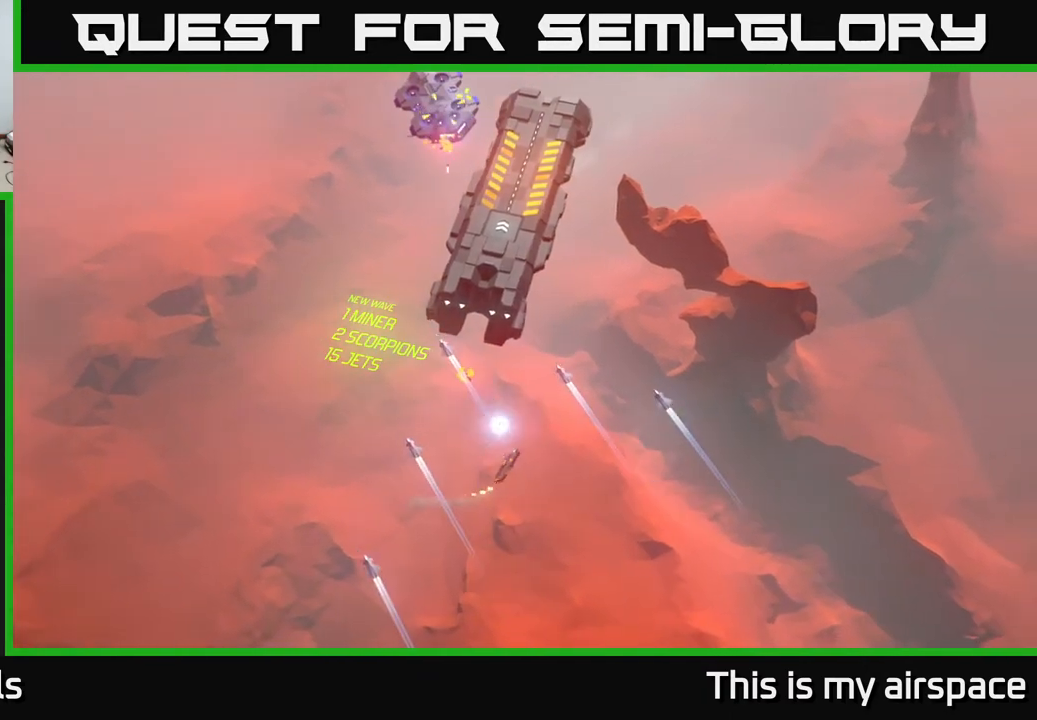
{"buttons": [], "left_stick": "center", "events": [[217, "left_stick", "center"]]}
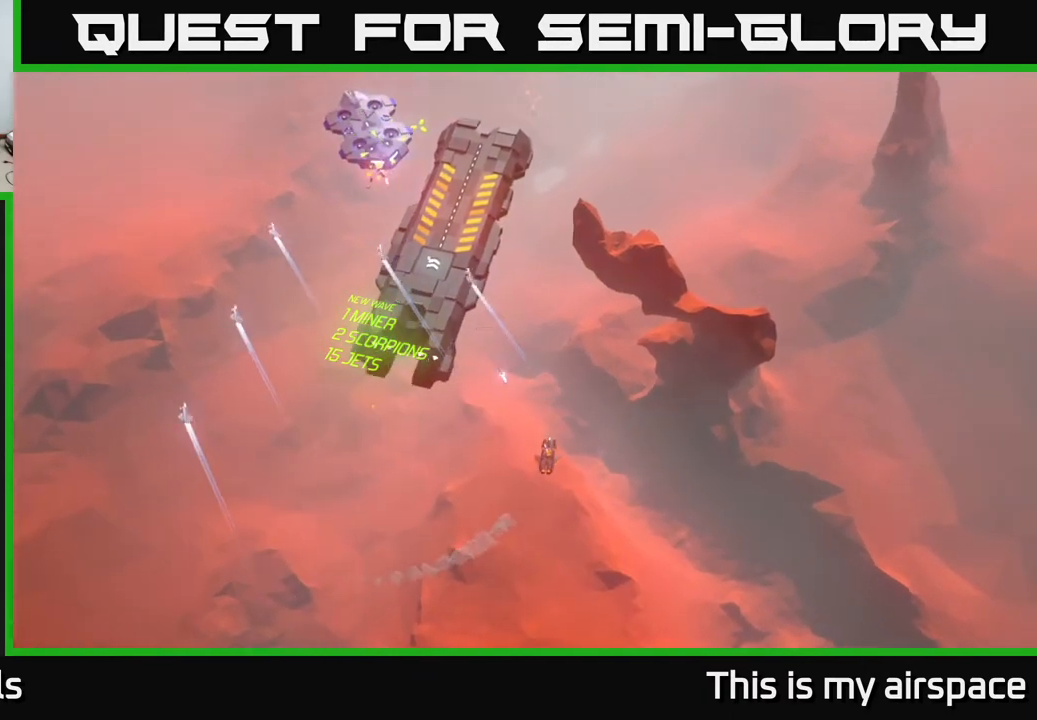
{"buttons": [], "left_stick": "up-right", "events": [[467, "left_stick", "up-right"]]}
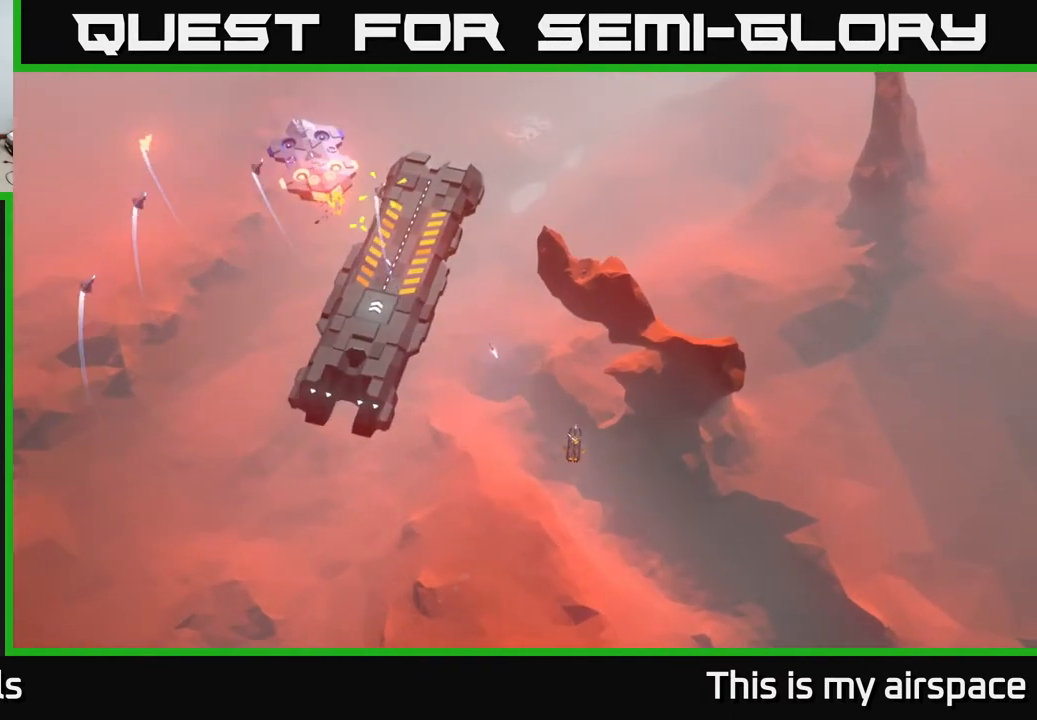
{"buttons": [], "left_stick": "center", "events": [[267, "left_stick", "up"], [500, "left_stick", "center"]]}
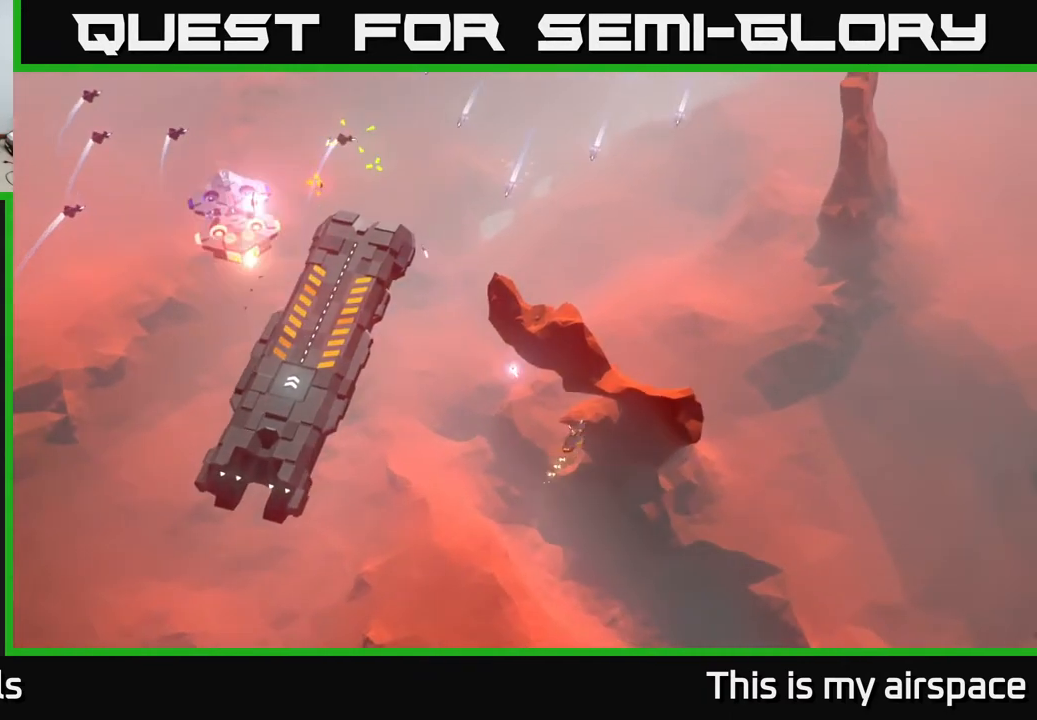
{"buttons": [], "left_stick": "center", "events": []}
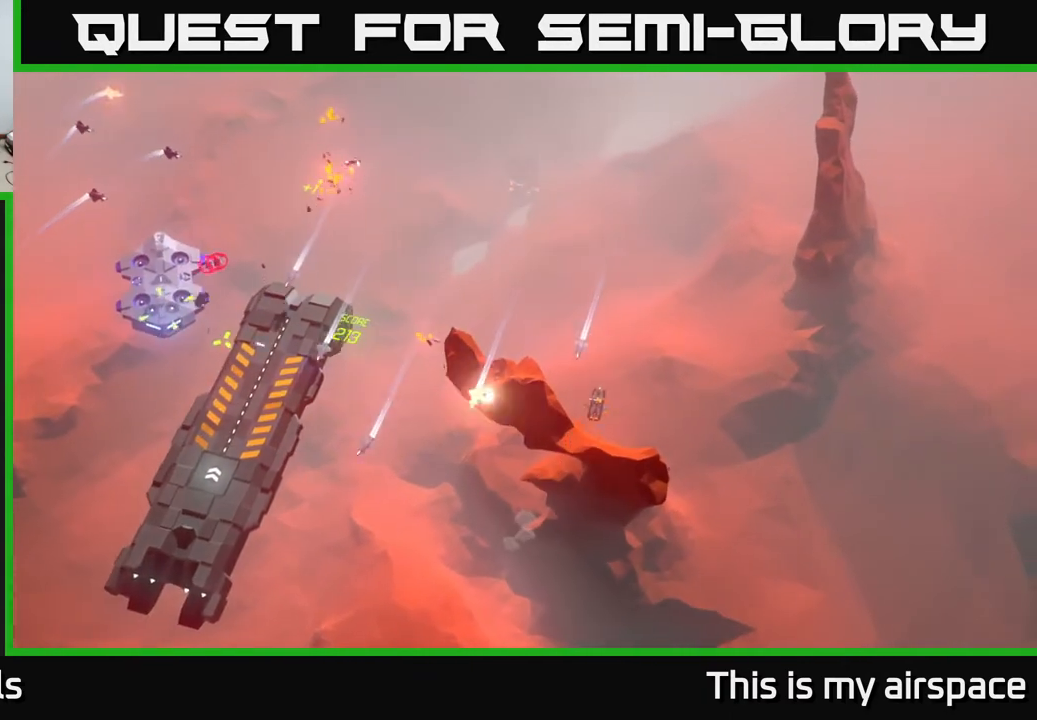
{"buttons": [], "left_stick": "right", "events": [[150, "left_stick", "down-right"], [367, "left_stick", "right"]]}
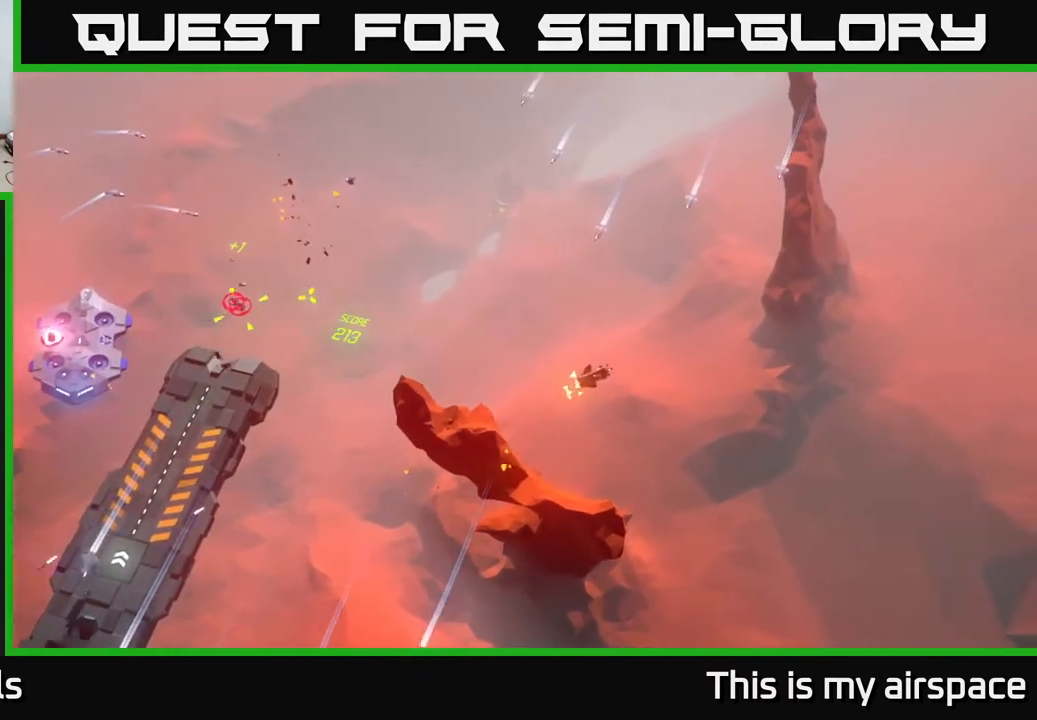
{"buttons": [], "left_stick": "up-left", "events": [[33, "left_stick", "up"], [217, "left_stick", "center"], [467, "left_stick", "up-left"]]}
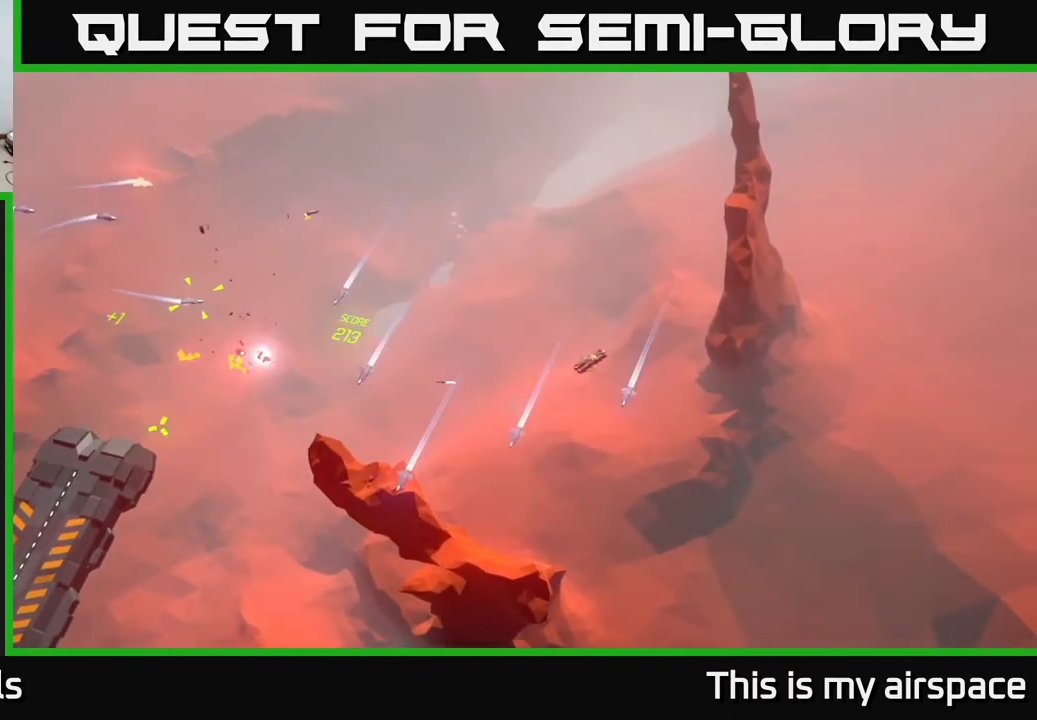
{"buttons": [], "left_stick": "left", "events": [[133, "left_stick", "center"], [333, "left_stick", "left"]]}